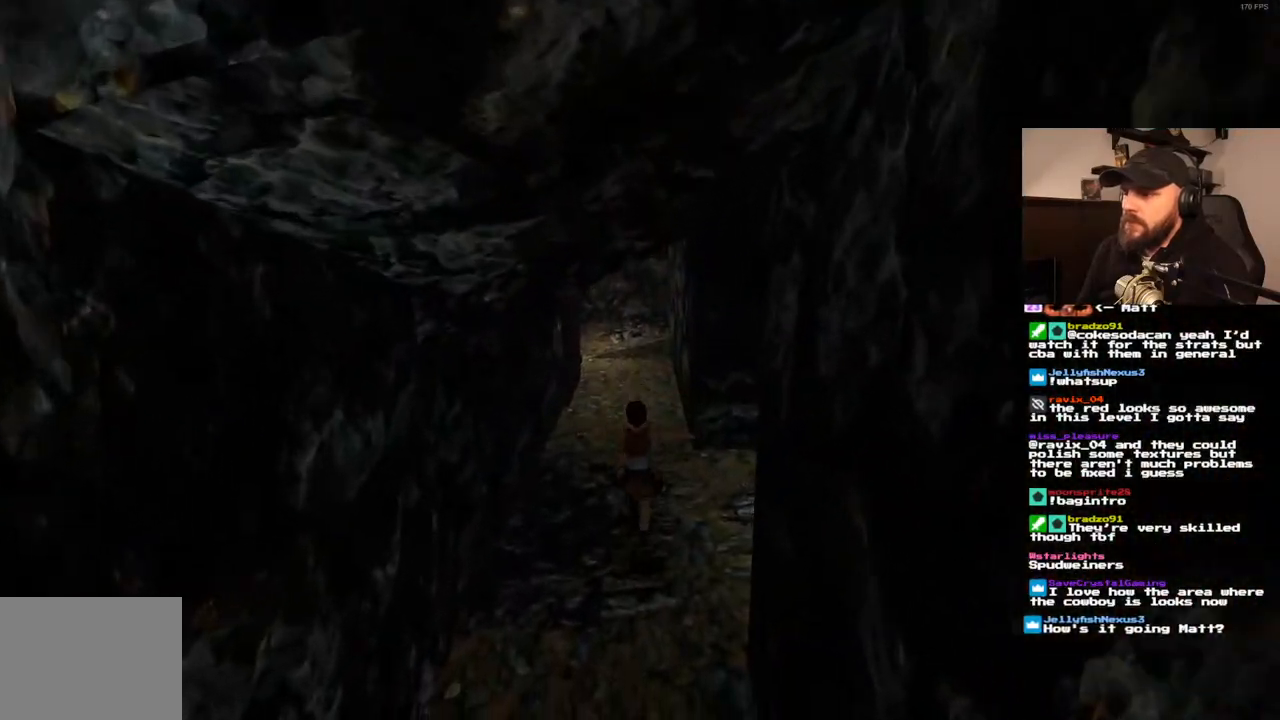
Gameplay with a controller (PlayStation layout); each line is a JSON object with the inputs held at the frame after it. "events" lists button and stick changes between this image and that frame as [ms after this image, input, new state], when the widget could be followed in between. Not read: L3 R3.
{"buttons": ["SQUARE", "DPAD_UP"], "left_stick": "center", "right_stick": "center", "events": []}
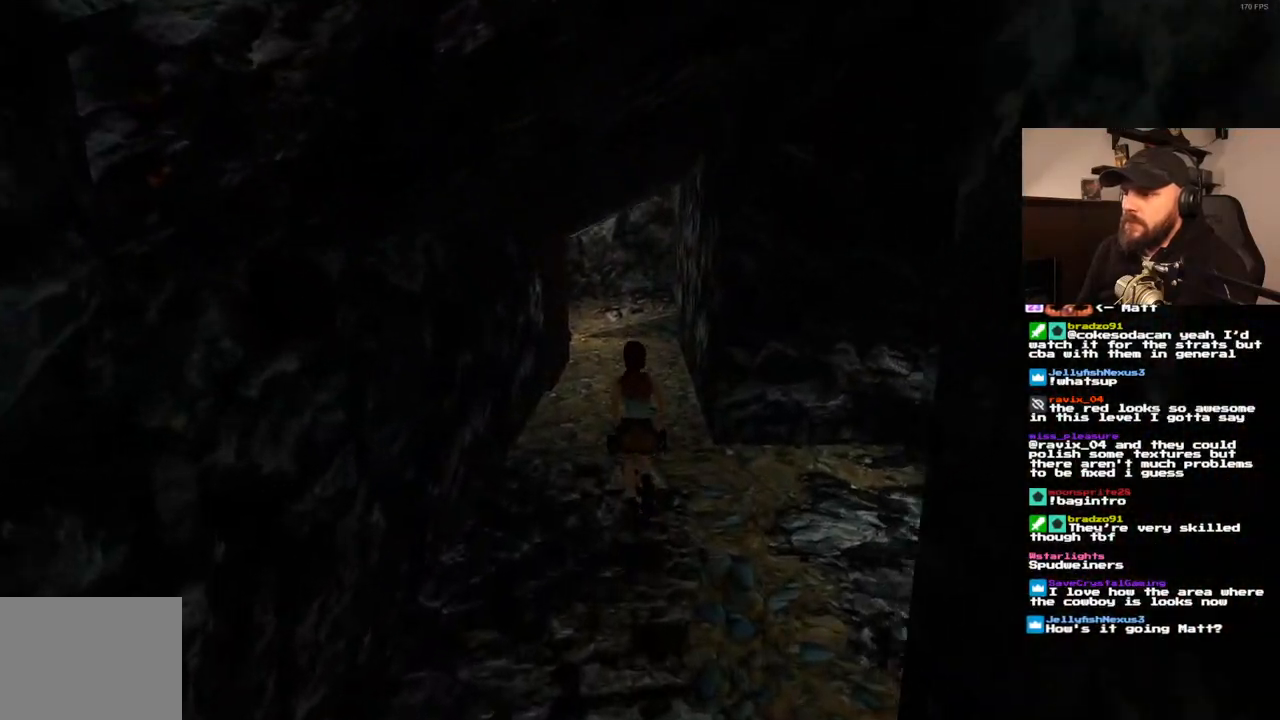
{"buttons": ["SQUARE", "DPAD_UP"], "left_stick": "center", "right_stick": "center", "events": []}
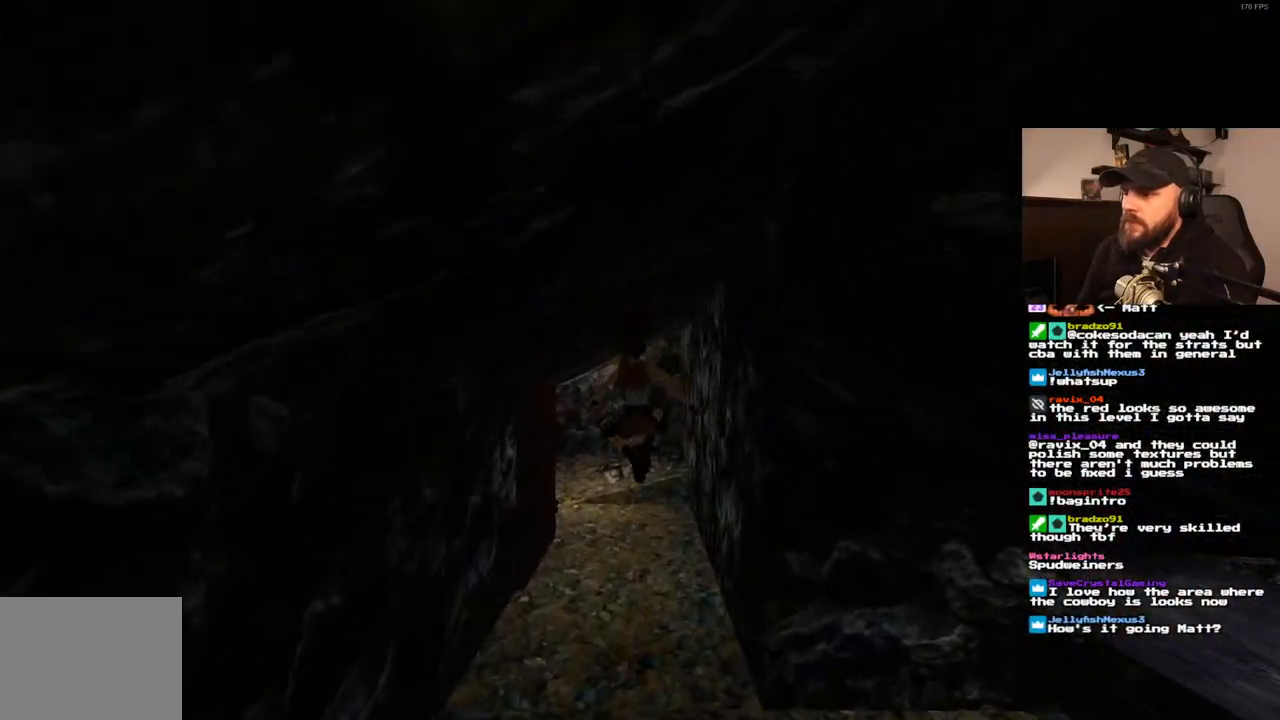
{"buttons": ["DPAD_UP"], "left_stick": "center", "right_stick": "center", "events": [[250, "SQUARE", "up"]]}
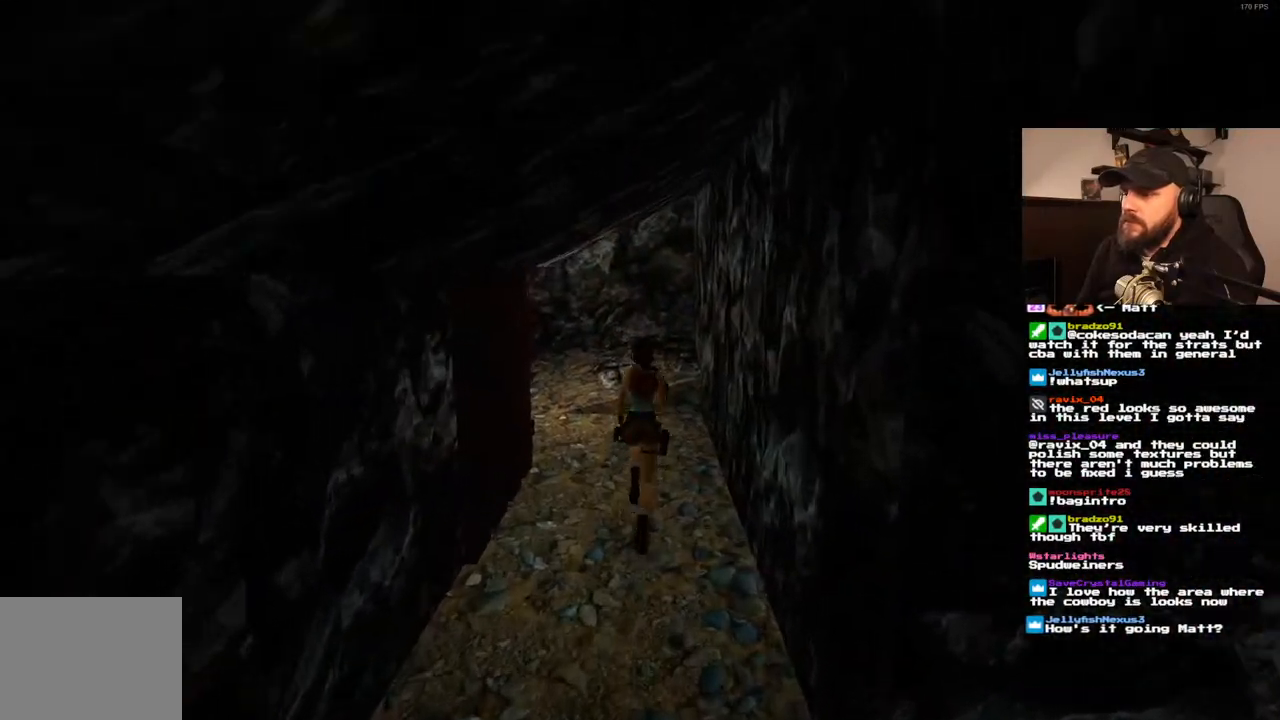
{"buttons": ["DPAD_UP"], "left_stick": "center", "right_stick": "center", "events": [[200, "DPAD_LEFT", "down"], [317, "DPAD_LEFT", "up"]]}
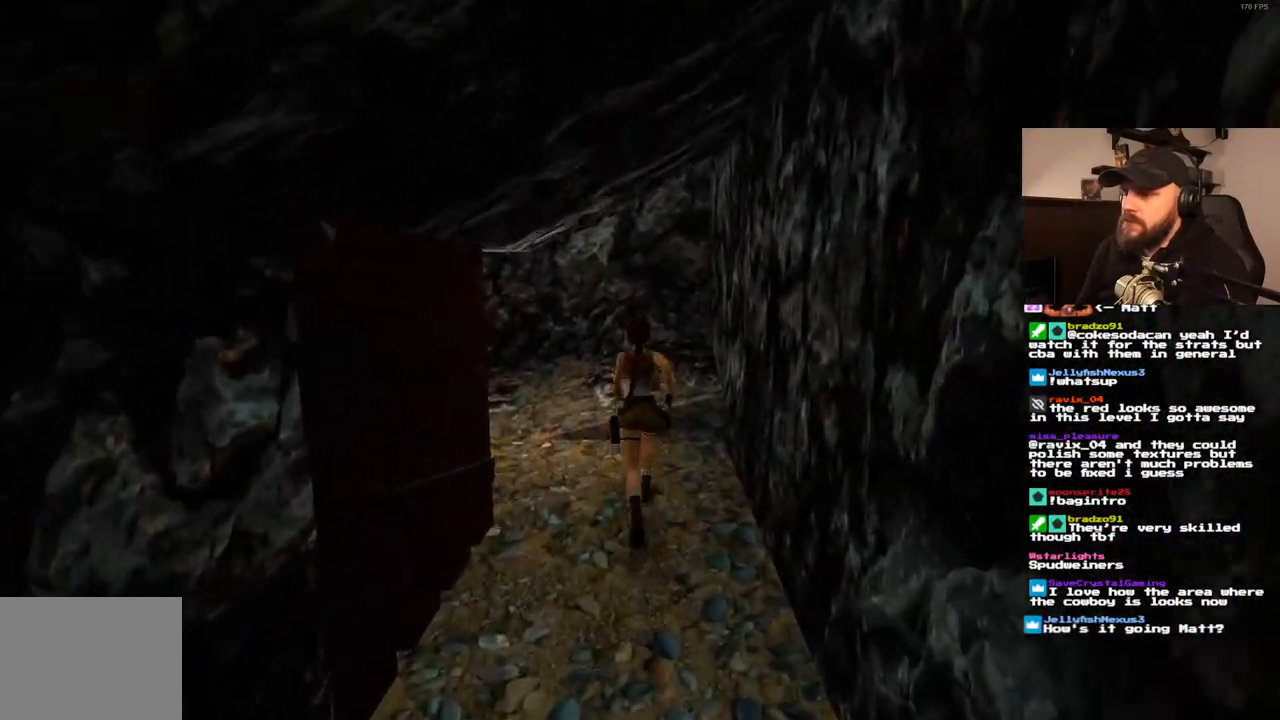
{"buttons": ["DPAD_UP", "DPAD_RIGHT"], "left_stick": "center", "right_stick": "center", "events": [[433, "DPAD_RIGHT", "down"]]}
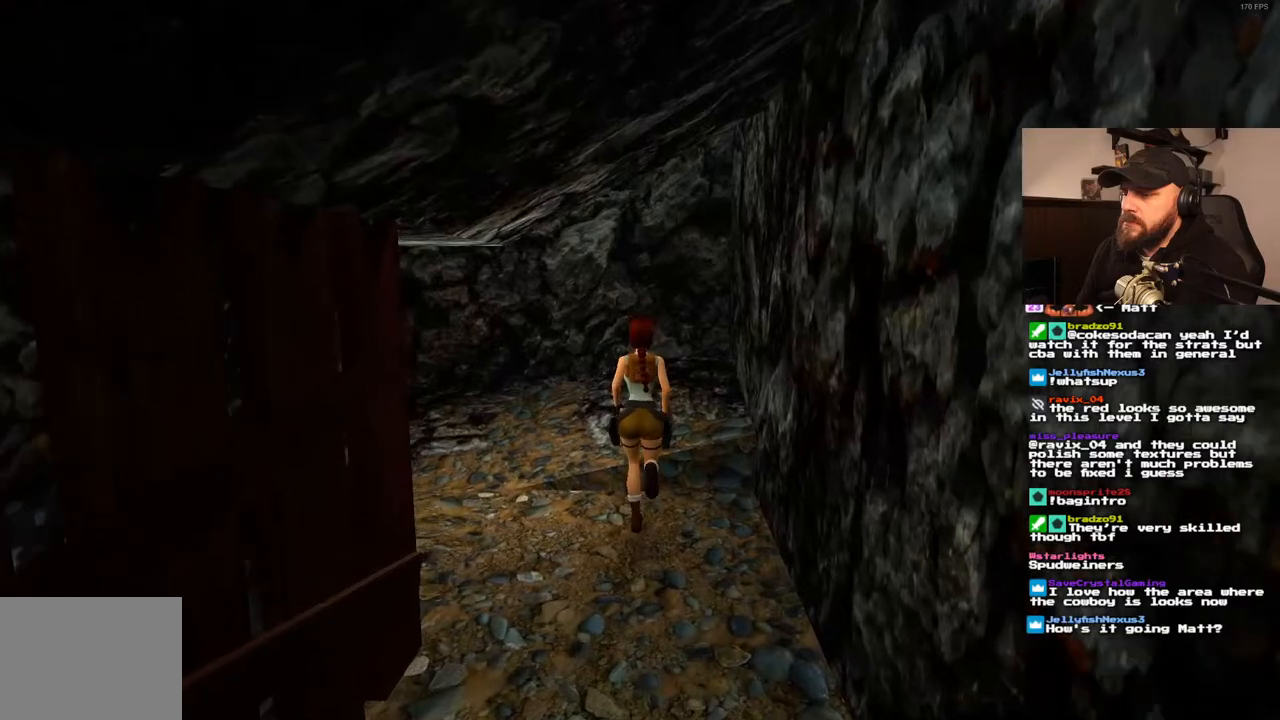
{"buttons": ["CROSS"], "left_stick": "center", "right_stick": "center"}
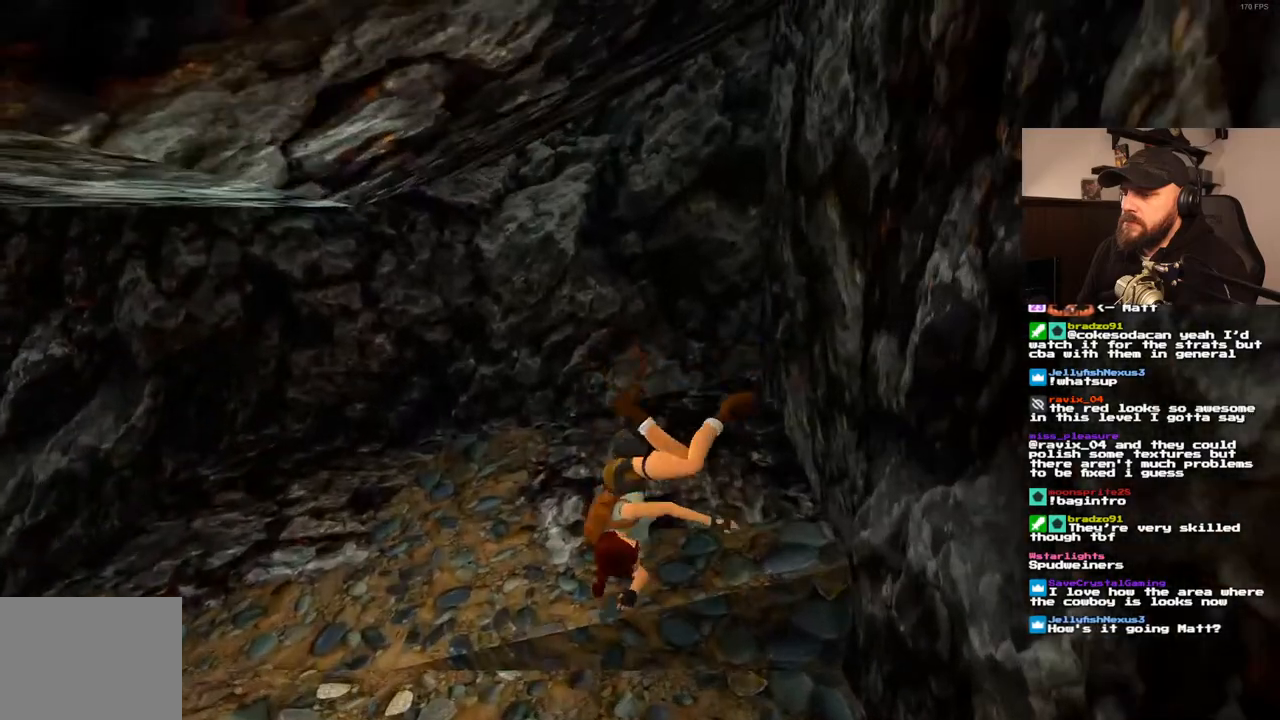
{"buttons": ["CROSS"], "left_stick": "center", "right_stick": "center"}
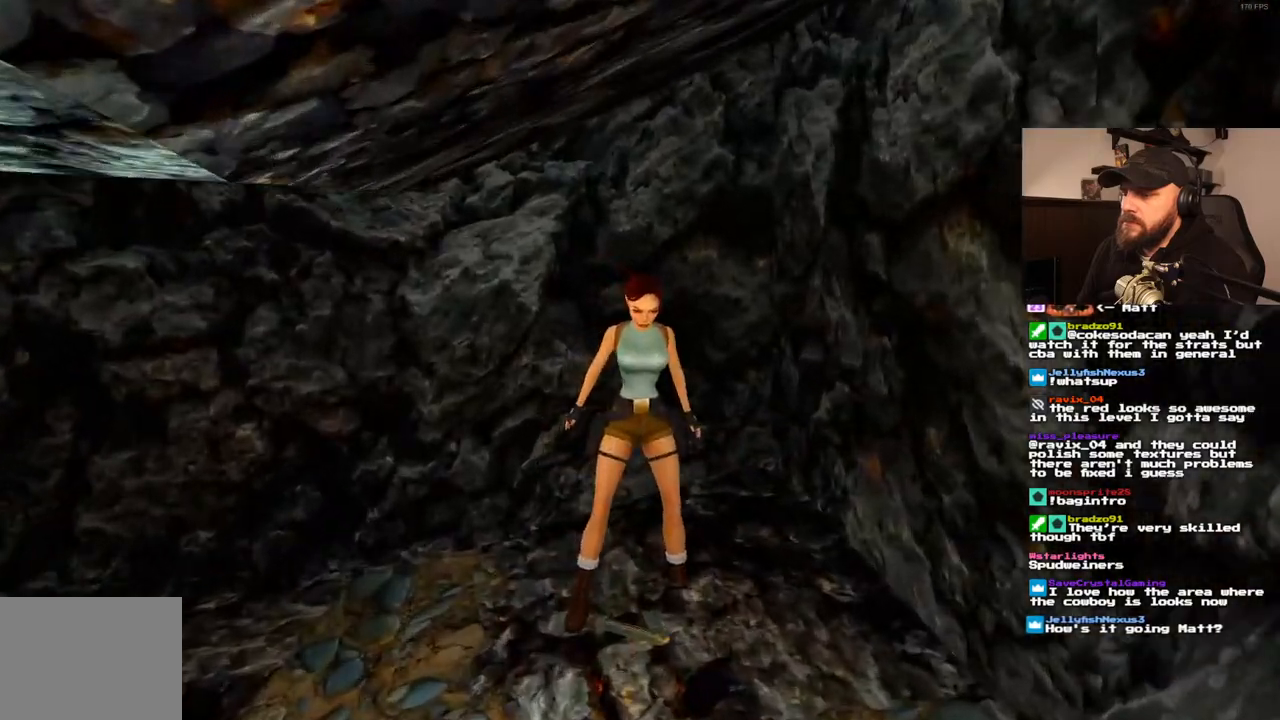
{"buttons": [], "left_stick": "center", "right_stick": "center", "events": [[133, "CROSS", "up"]]}
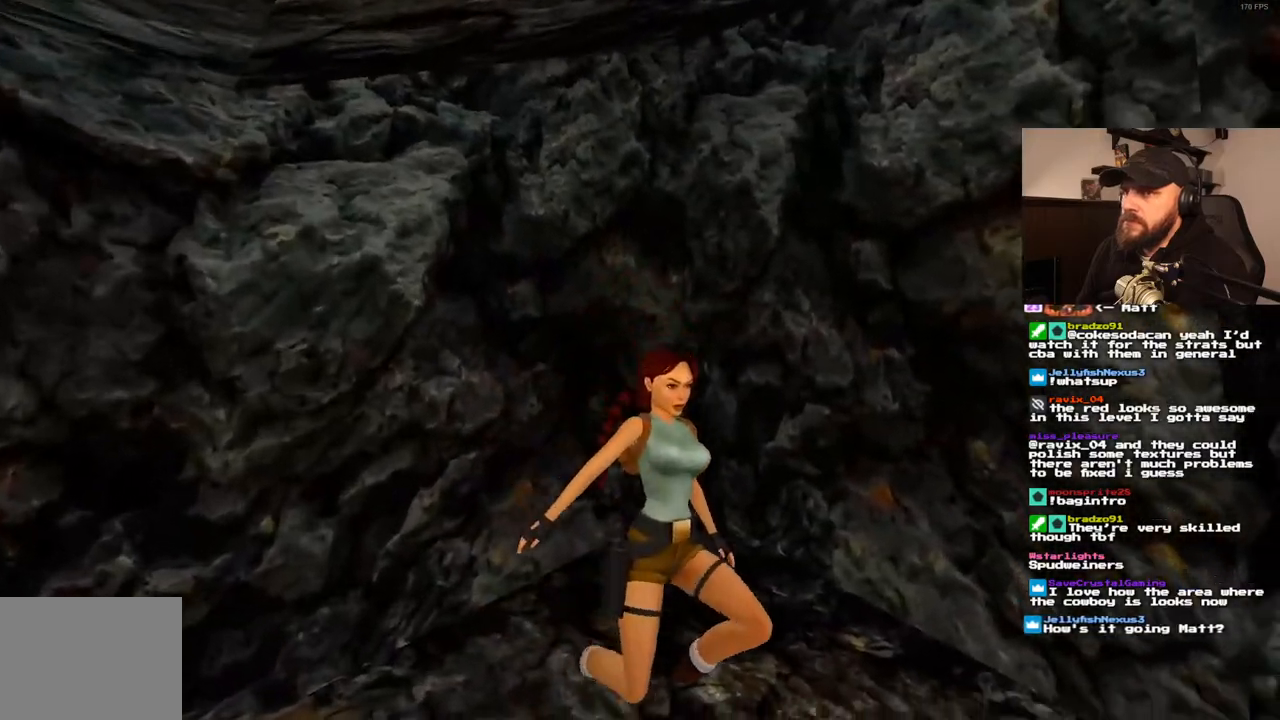
{"buttons": ["DPAD_UP", "DPAD_RIGHT"], "left_stick": "center", "right_stick": "center", "events": [[33, "DPAD_UP", "down"], [50, "DPAD_RIGHT", "down"]]}
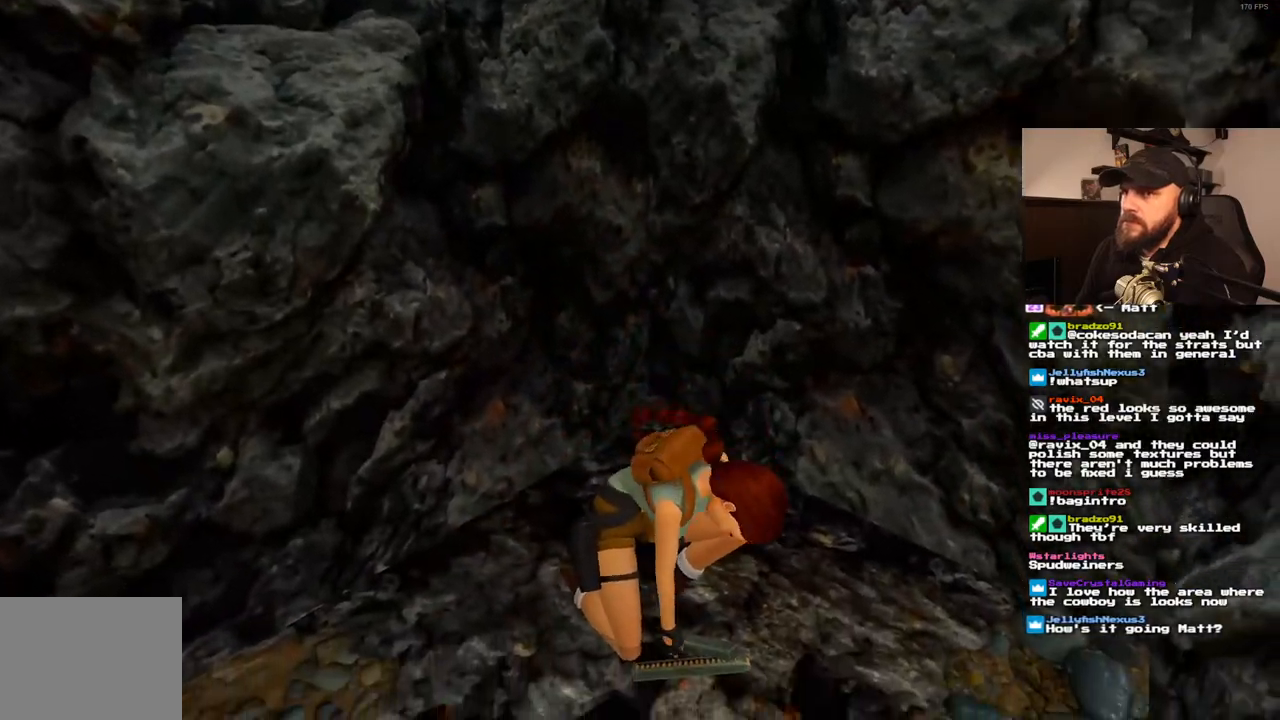
{"buttons": ["DPAD_UP", "DPAD_RIGHT"], "left_stick": "center", "right_stick": "center", "events": []}
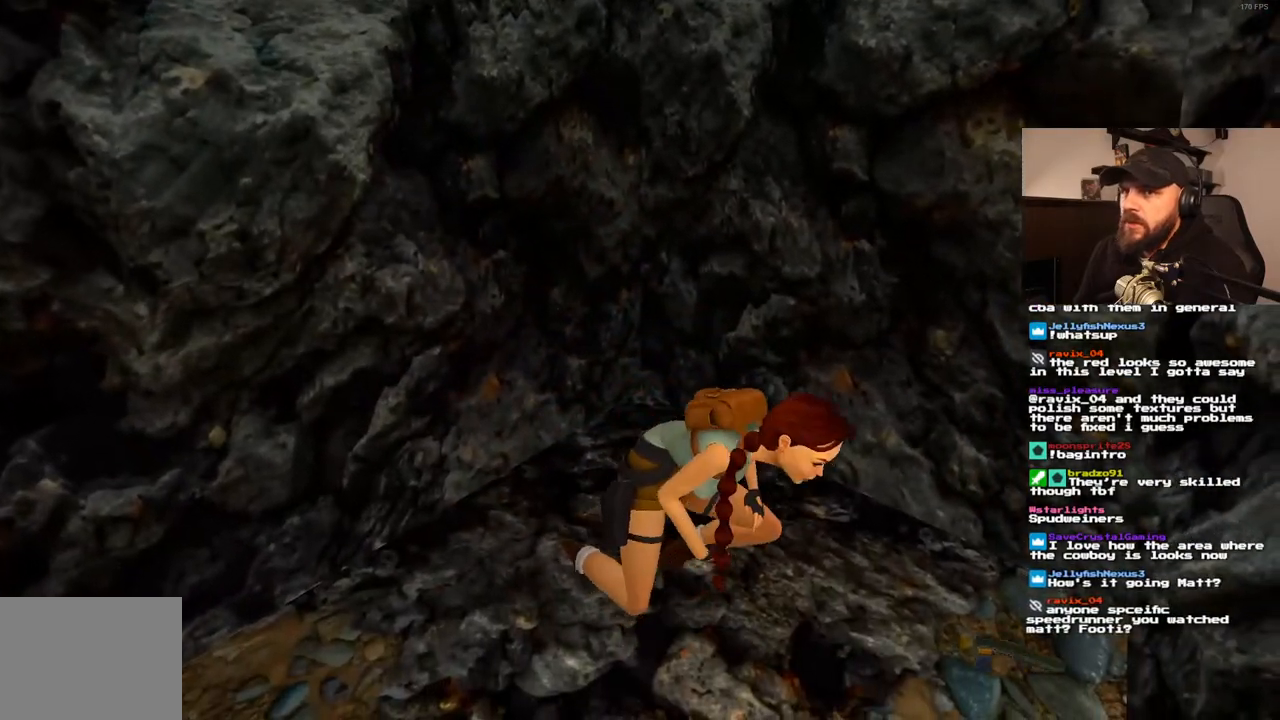
{"buttons": ["DPAD_UP", "DPAD_RIGHT"], "left_stick": "center", "right_stick": "center", "events": []}
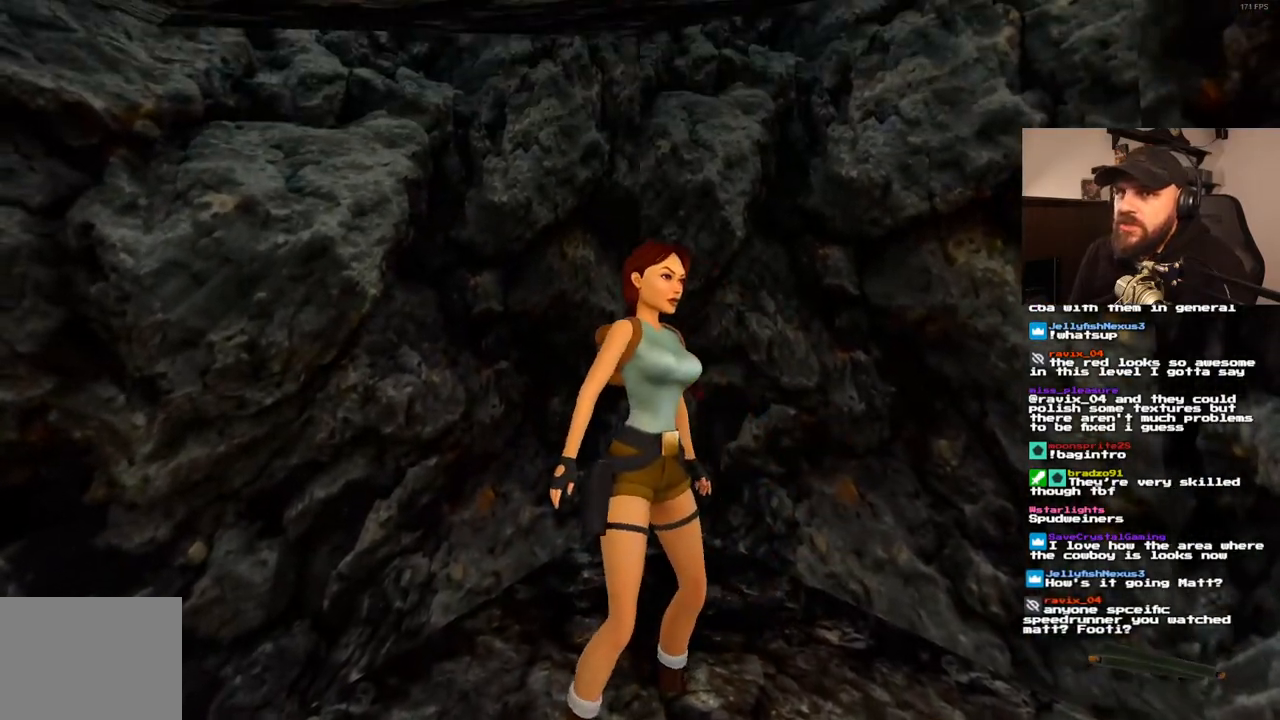
{"buttons": ["DPAD_UP", "DPAD_RIGHT"], "left_stick": "center", "right_stick": "center", "events": []}
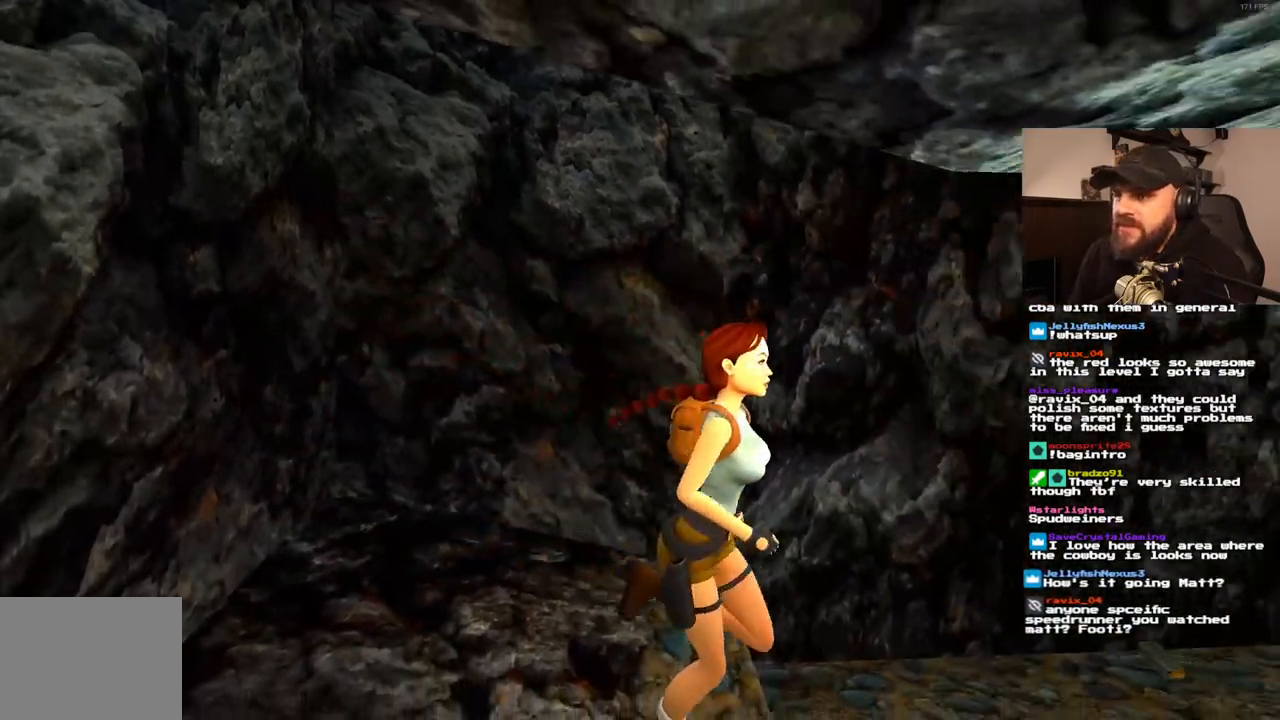
{"buttons": ["DPAD_UP"], "left_stick": "center", "right_stick": "center", "events": [[150, "DPAD_RIGHT", "up"]]}
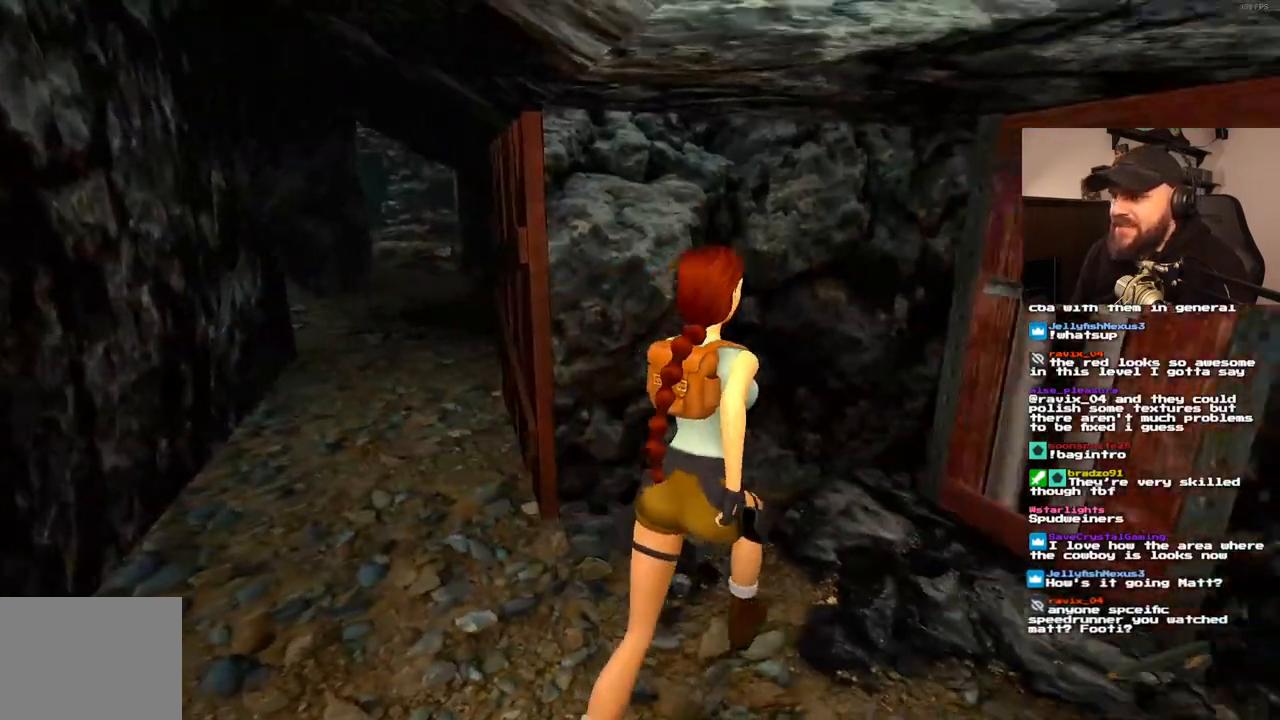
{"buttons": ["DPAD_RIGHT"], "left_stick": "center", "right_stick": "center", "events": [[83, "DPAD_RIGHT", "down"], [267, "DPAD_UP", "up"]]}
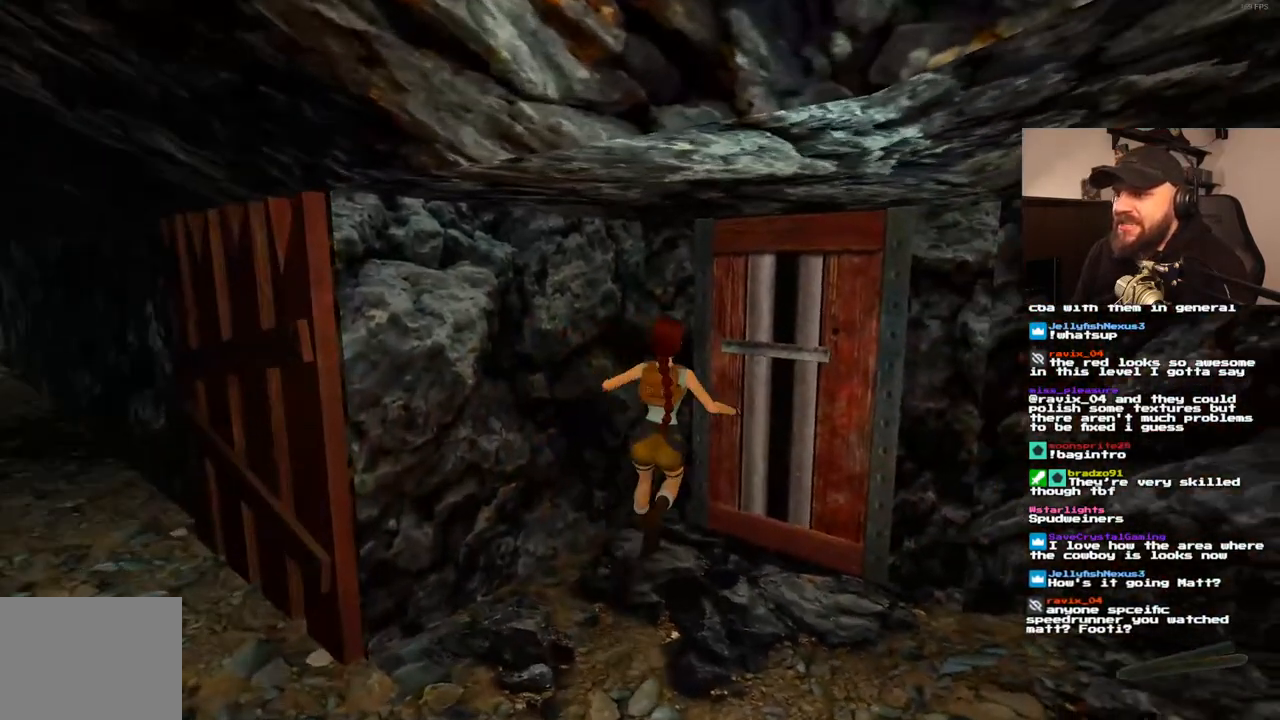
{"buttons": ["R1", "DPAD_RIGHT"], "left_stick": "center", "right_stick": "center", "events": [[217, "DPAD_RIGHT", "up"], [467, "DPAD_RIGHT", "down"], [467, "R1", "down"]]}
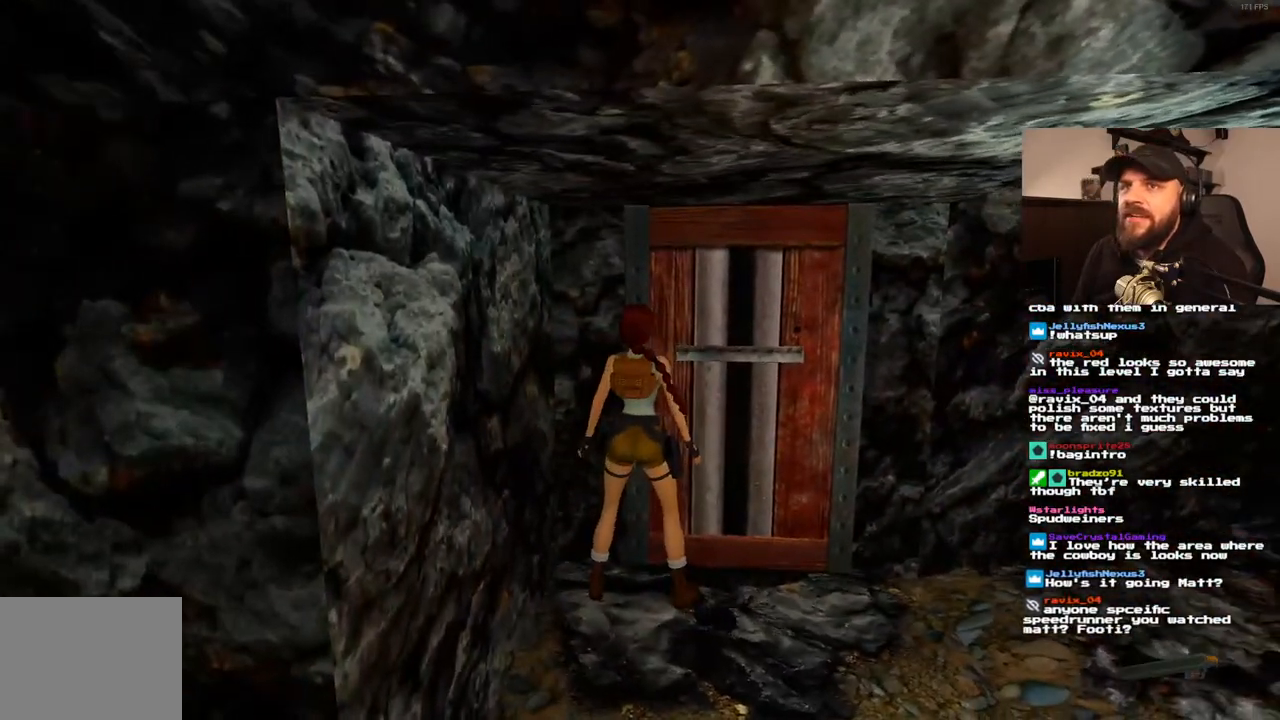
{"buttons": ["DPAD_UP", "DPAD_LEFT"], "left_stick": "center", "right_stick": "center", "events": [[67, "DPAD_RIGHT", "up"], [200, "R1", "up"], [283, "DPAD_UP", "down"], [467, "DPAD_LEFT", "down"]]}
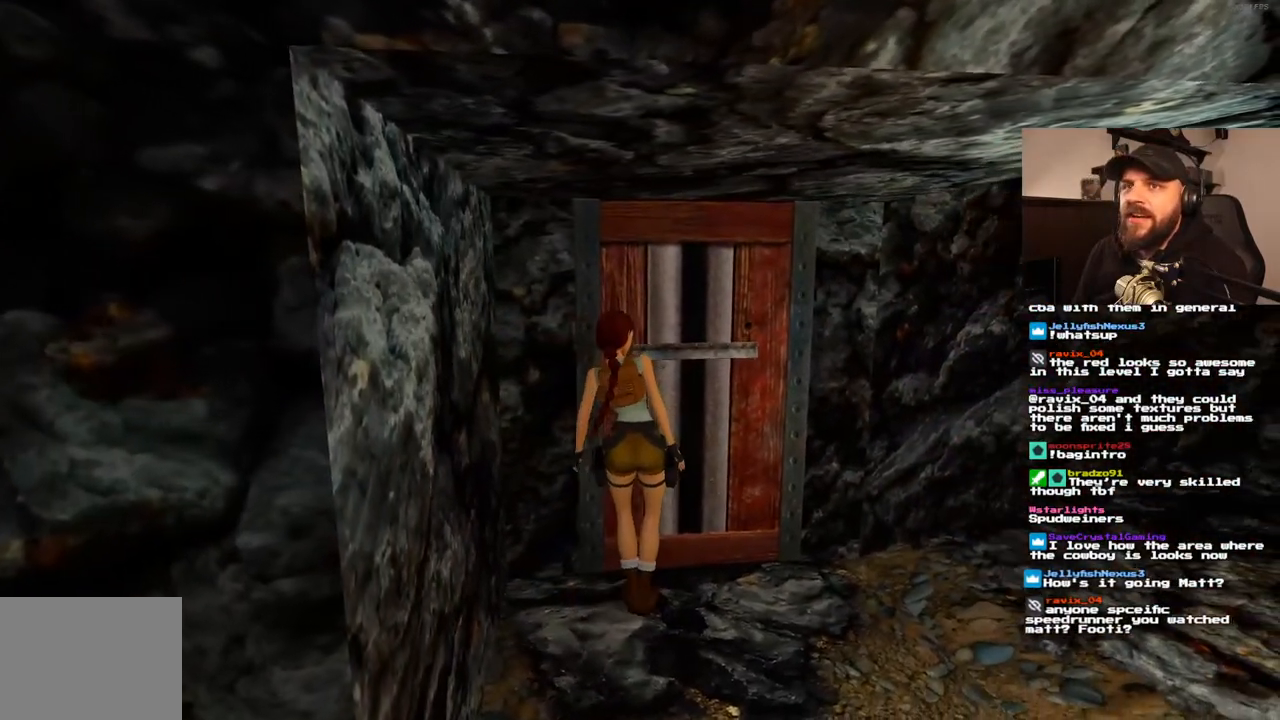
{"buttons": ["DPAD_UP"], "left_stick": "center", "right_stick": "center", "events": [[83, "DPAD_UP", "up"], [333, "DPAD_LEFT", "up"], [483, "DPAD_UP", "down"]]}
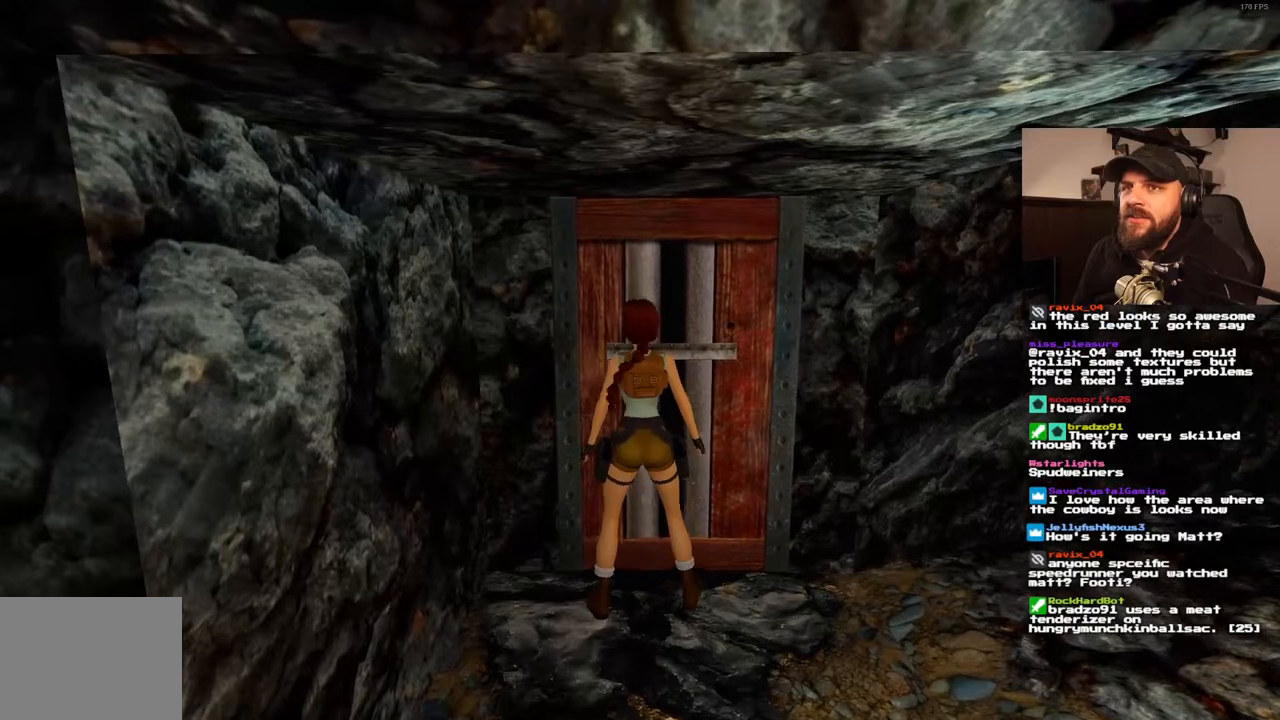
{"buttons": ["CROSS"], "left_stick": "center", "right_stick": "center", "events": [[133, "DPAD_UP", "up"], [183, "CROSS", "down"]]}
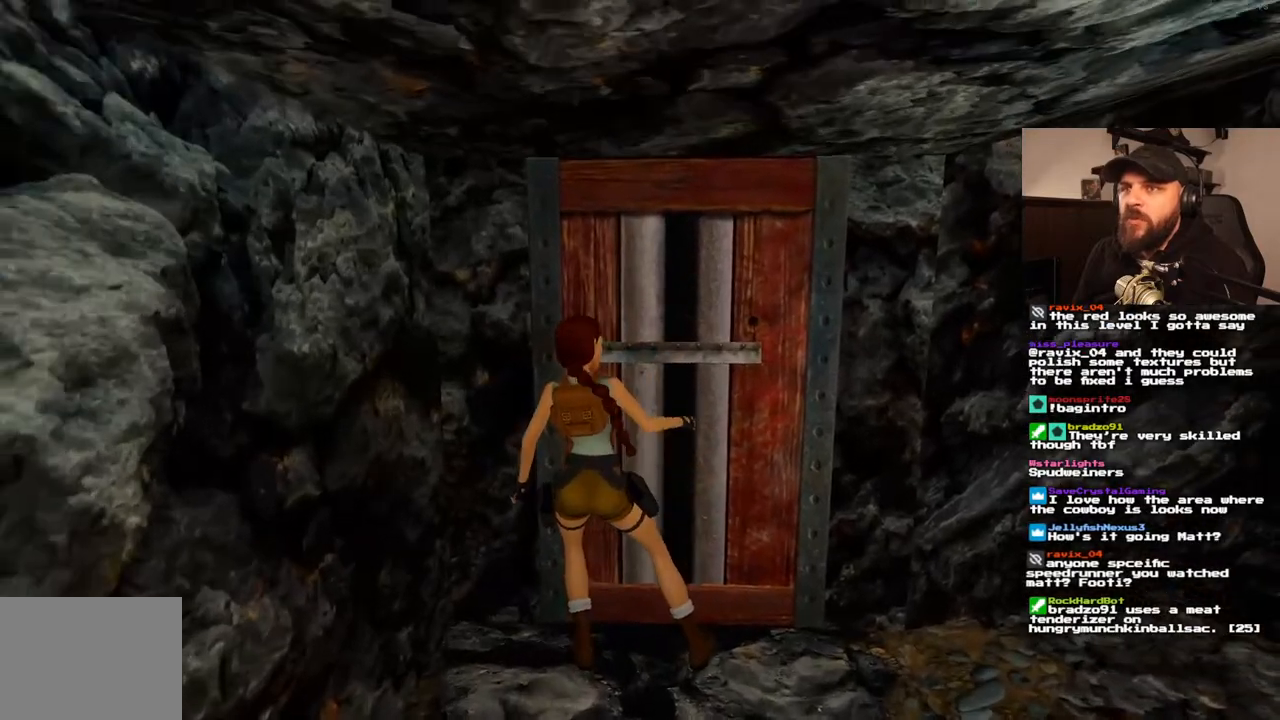
{"buttons": [], "left_stick": "center", "right_stick": "center", "events": [[333, "CROSS", "up"]]}
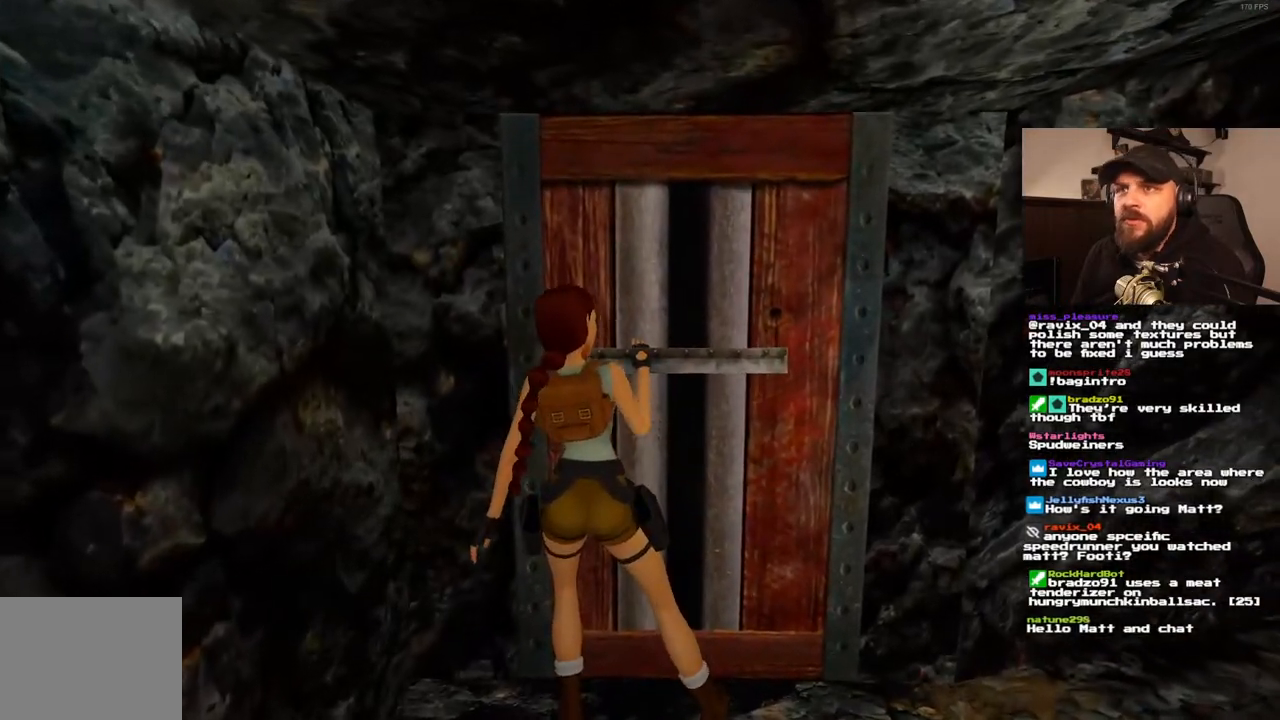
{"buttons": [], "left_stick": "center", "right_stick": "center", "events": []}
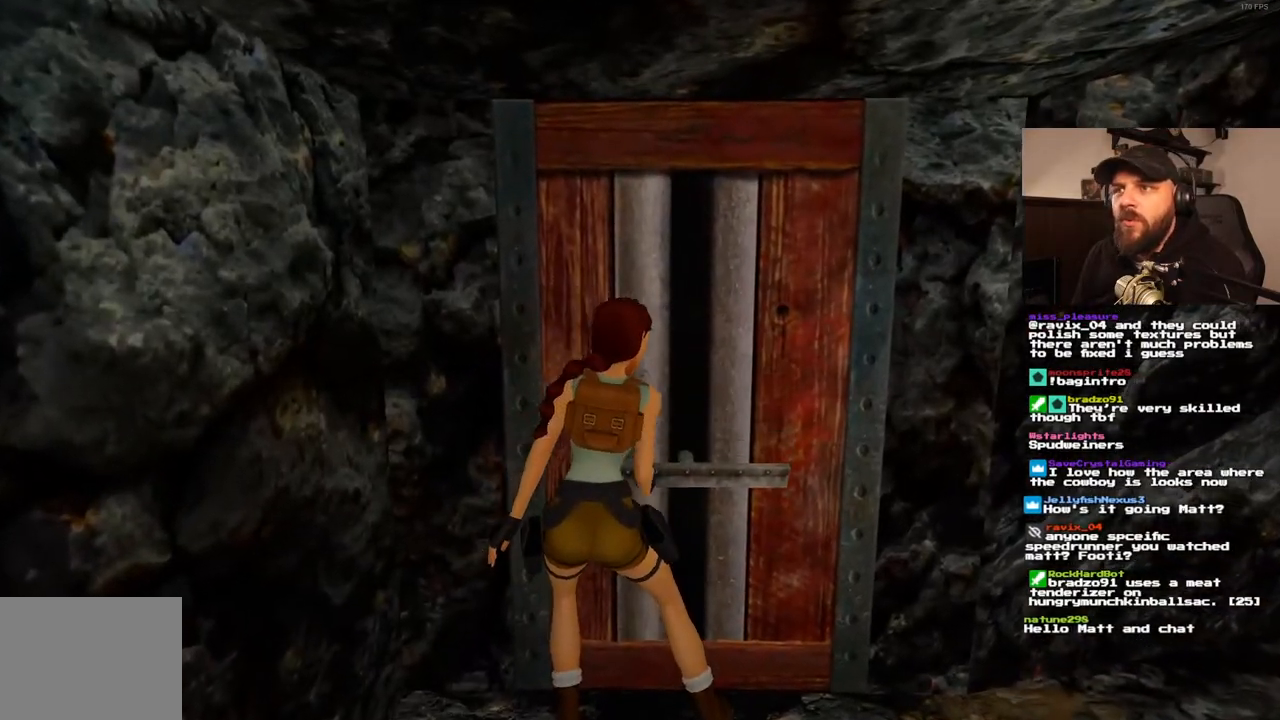
{"buttons": [], "left_stick": "center", "right_stick": "center", "events": []}
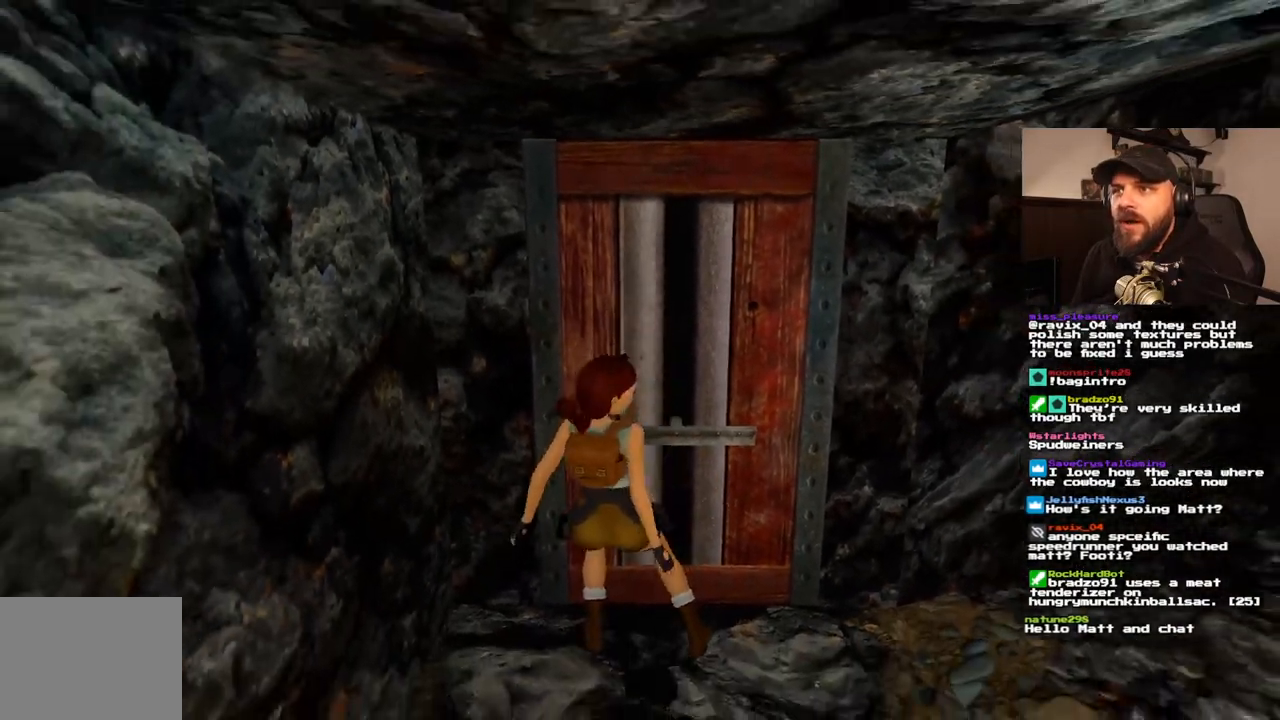
{"buttons": ["DPAD_LEFT"], "left_stick": "center", "right_stick": "center", "events": [[133, "DPAD_LEFT", "down"]]}
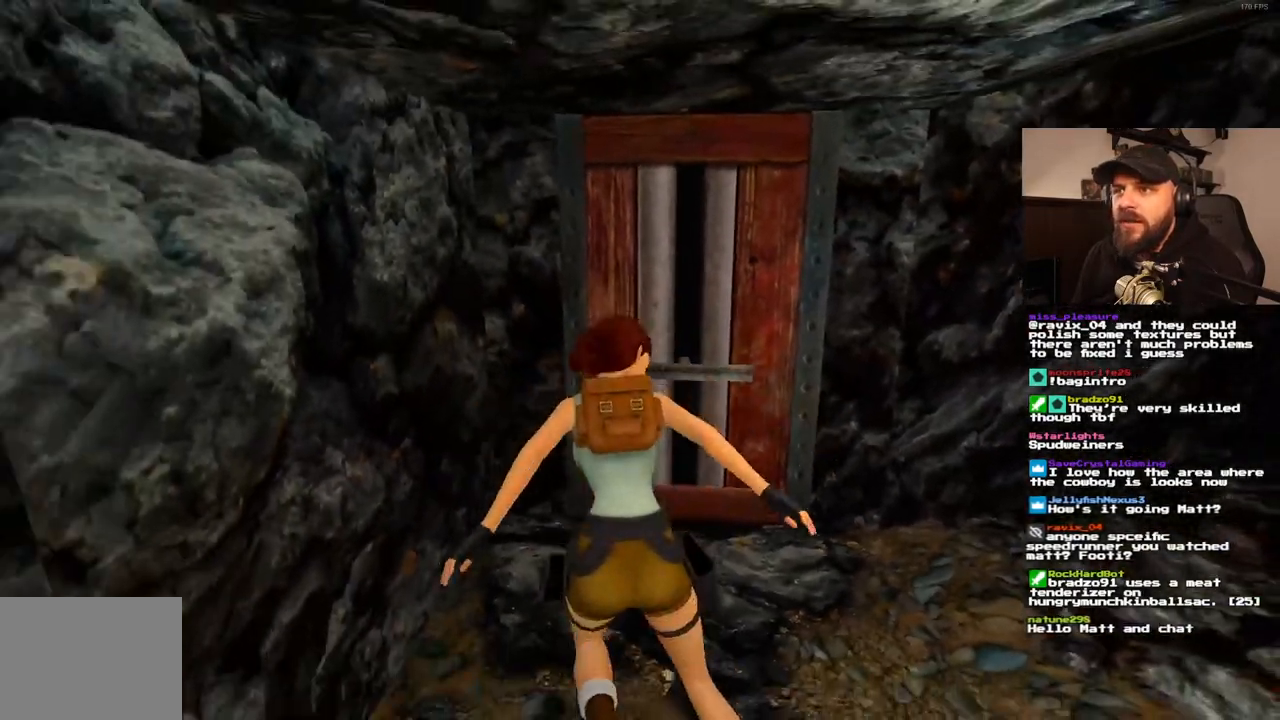
{"buttons": ["DPAD_LEFT"], "left_stick": "center", "right_stick": "center", "events": []}
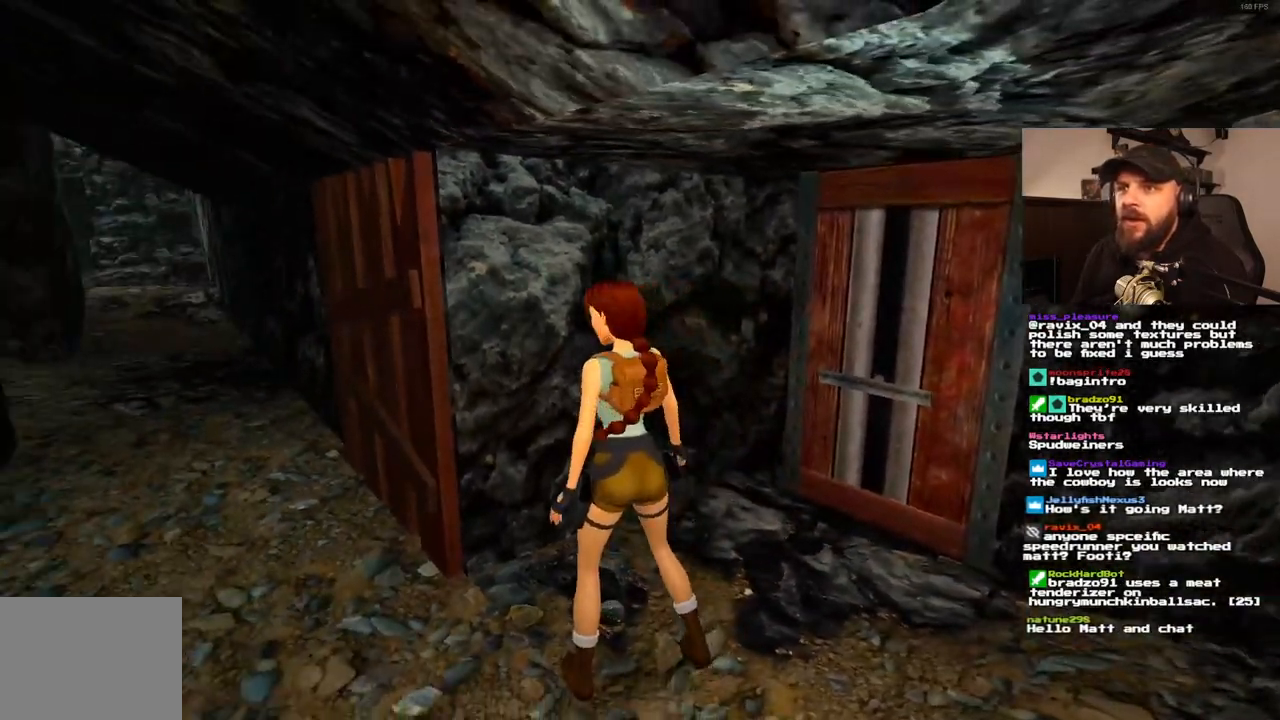
{"buttons": ["DPAD_UP"], "left_stick": "center", "right_stick": "center", "events": [[267, "DPAD_LEFT", "up"], [467, "DPAD_UP", "down"]]}
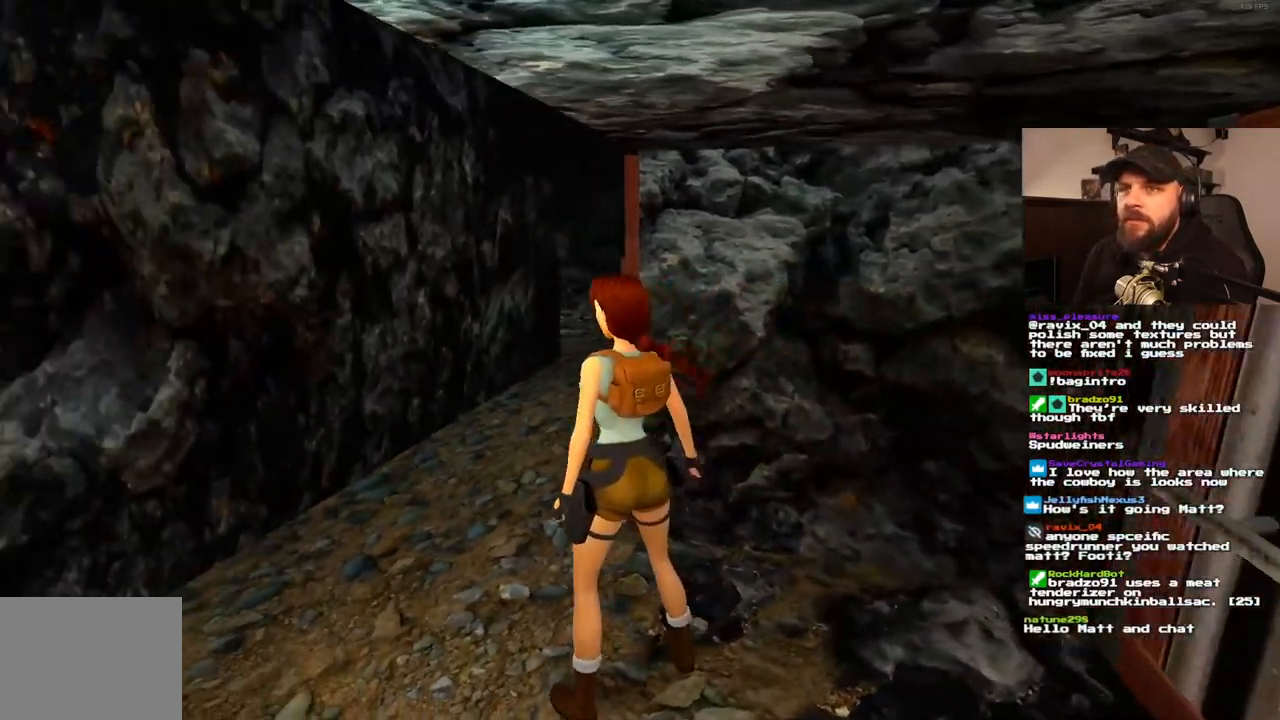
{"buttons": ["DPAD_UP", "DPAD_RIGHT"], "left_stick": "center", "right_stick": "center", "events": [[133, "DPAD_RIGHT", "down"]]}
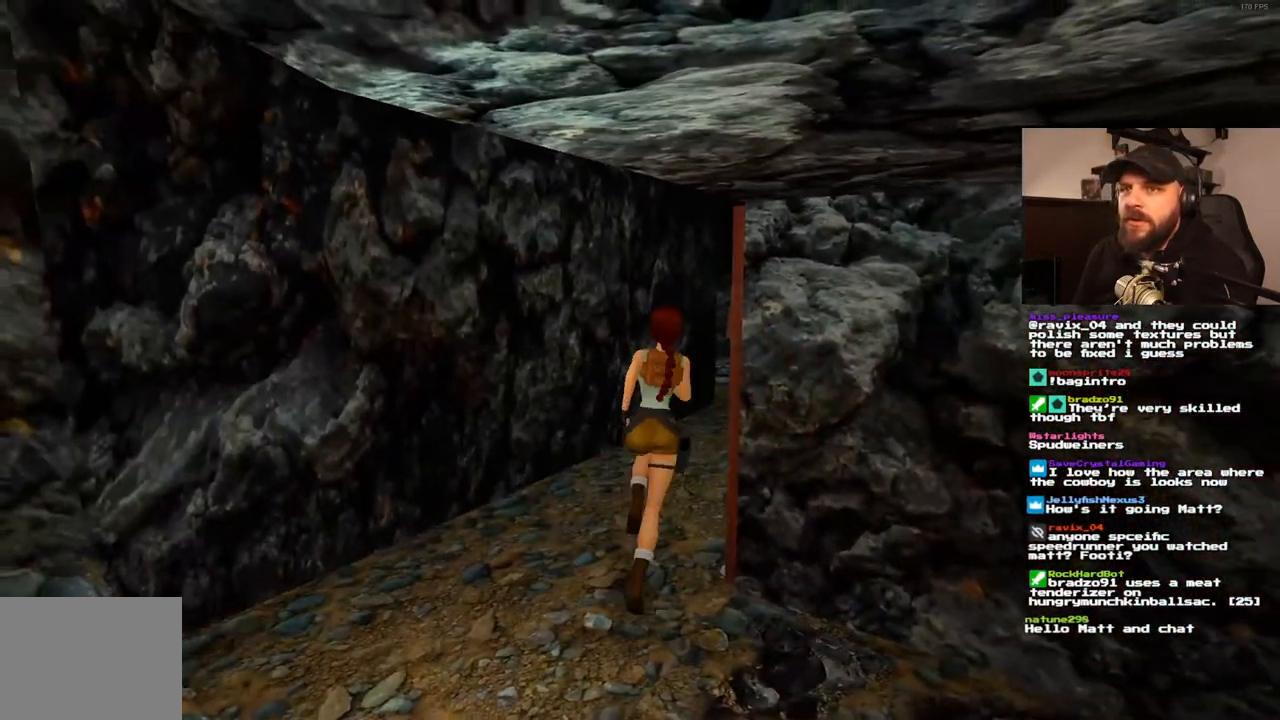
{"buttons": ["SQUARE", "DPAD_UP", "DPAD_RIGHT"], "left_stick": "center", "right_stick": "center", "events": [[167, "DPAD_RIGHT", "up"], [167, "SQUARE", "down"], [433, "DPAD_RIGHT", "down"]]}
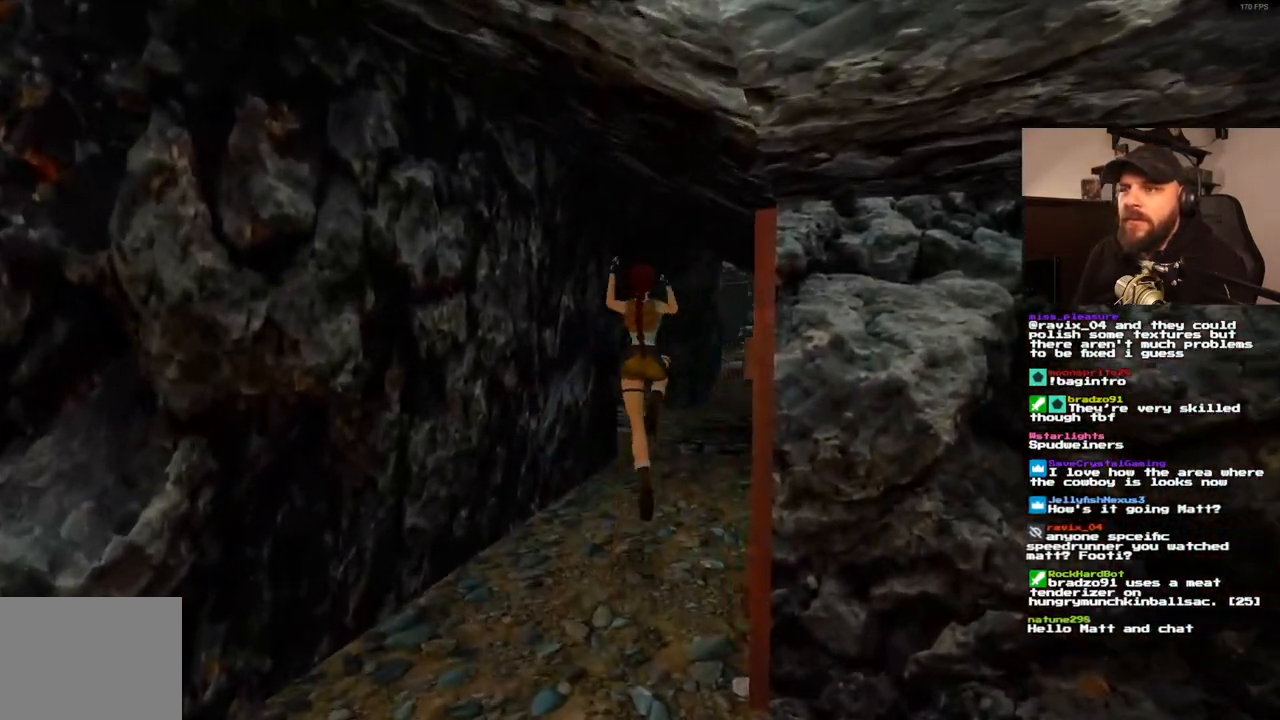
{"buttons": ["DPAD_UP"], "left_stick": "center", "right_stick": "center", "events": [[400, "DPAD_RIGHT", "up"], [500, "SQUARE", "up"]]}
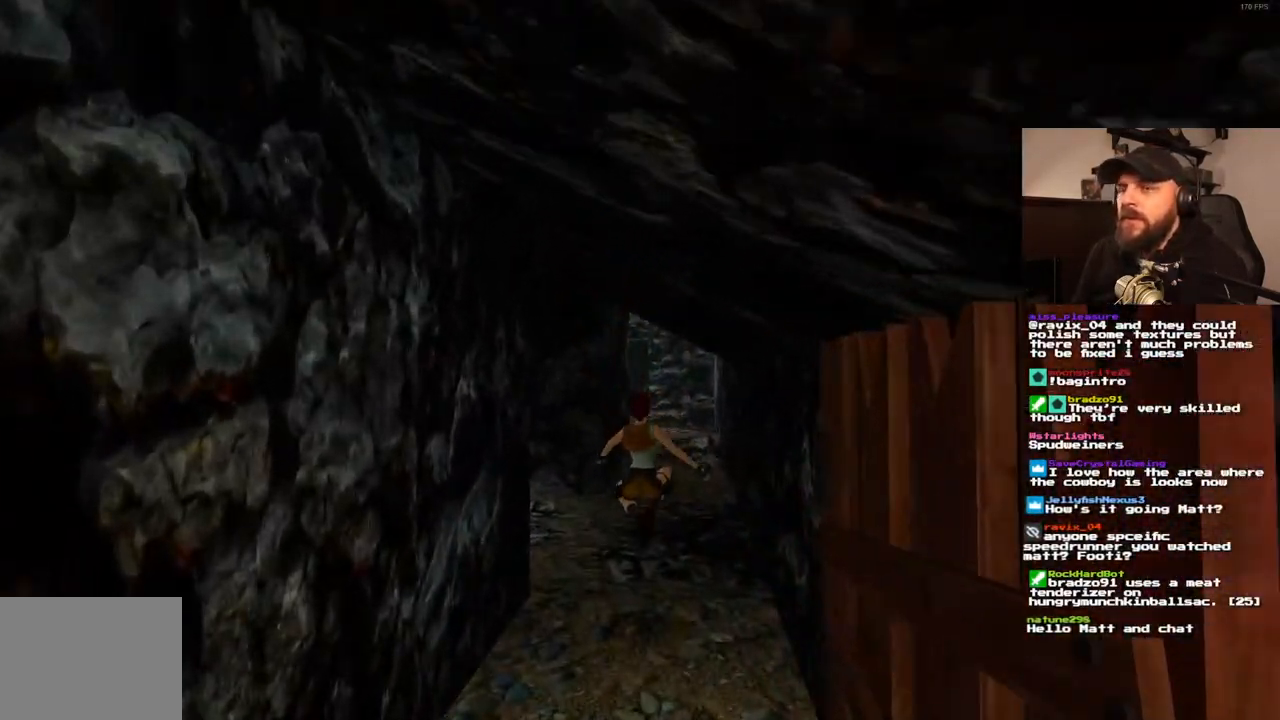
{"buttons": ["SQUARE", "DPAD_UP"], "left_stick": "center", "right_stick": "center", "events": [[183, "SQUARE", "down"], [233, "DPAD_LEFT", "down"], [350, "DPAD_LEFT", "up"]]}
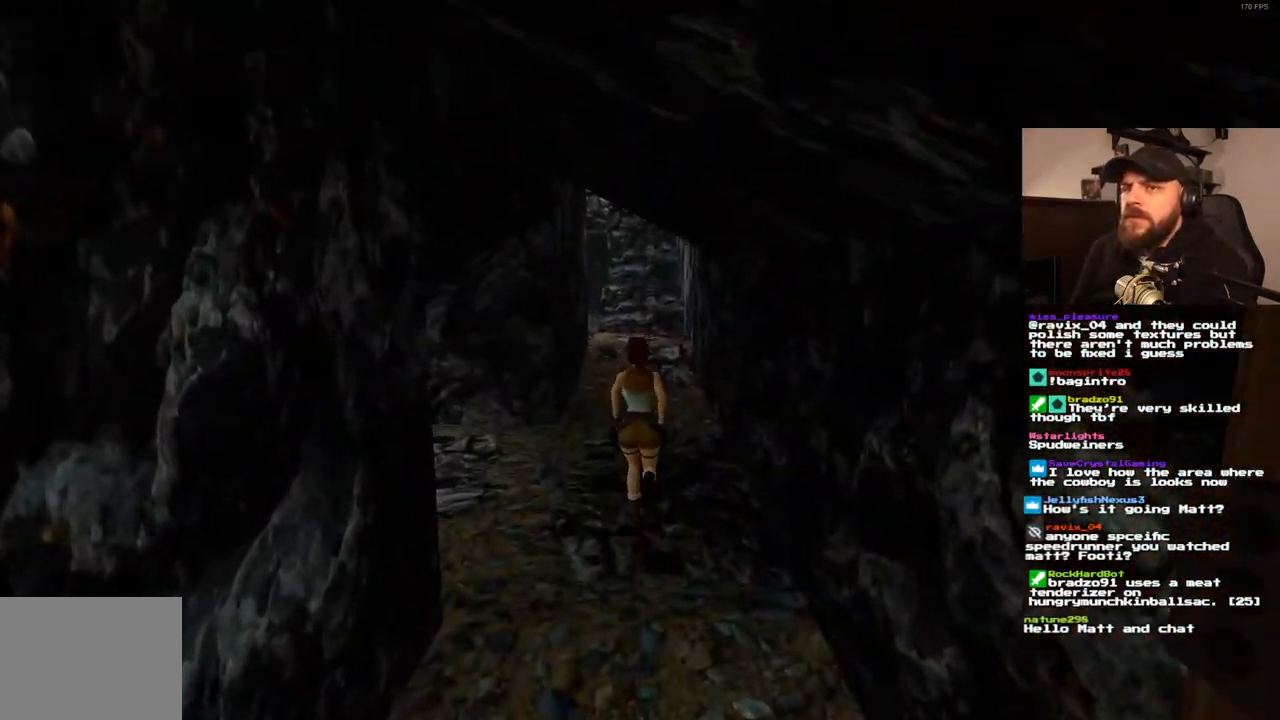
{"buttons": ["SQUARE", "DPAD_UP"], "left_stick": "center", "right_stick": "center", "events": []}